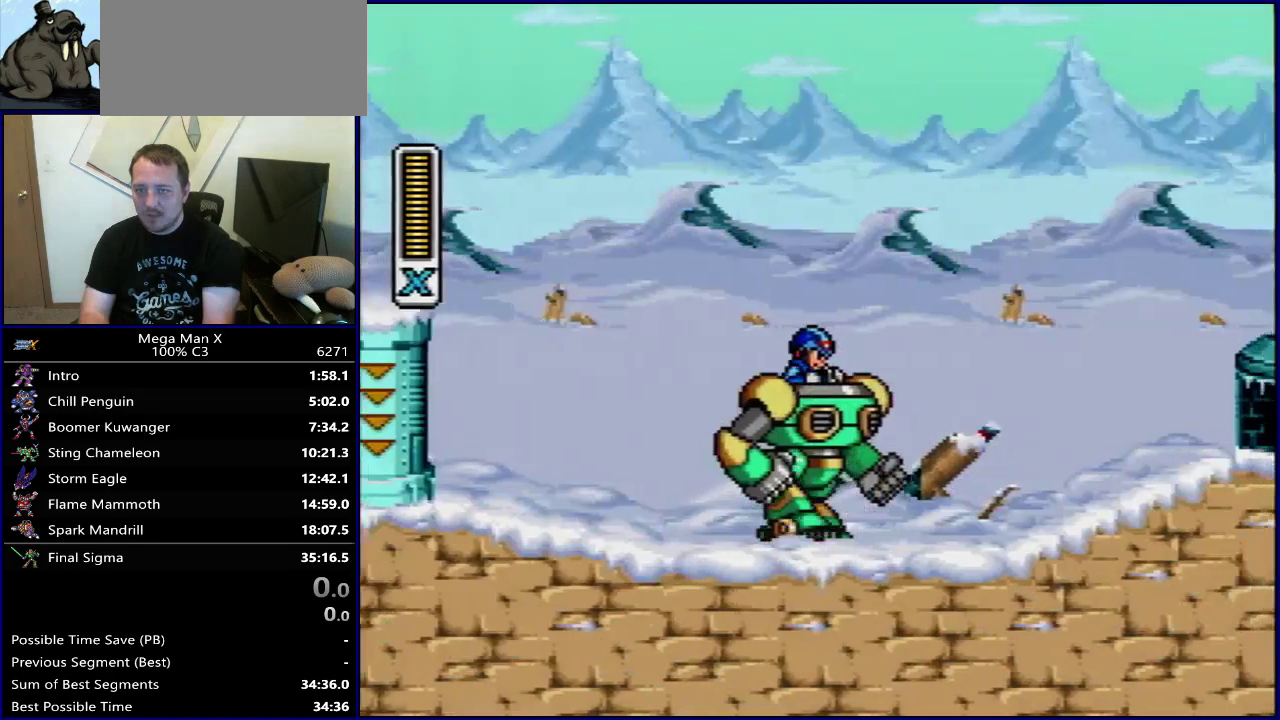
Gameplay with a controller (Nintendo layout); each line is a JSON object with the inputs held at the frame after it (dt_ms = milliseconds from this image to that frame). "events" lists button and stick changes between this image and that frame as [ms after this image, input, new state], when the widget could be followed in between. Not read: L3 R3.
{"dt_ms": 900, "buttons": ["B", "DPAD_RIGHT"], "events": [[117, "B", "down"], [533, "B", "up"], [833, "B", "down"]]}
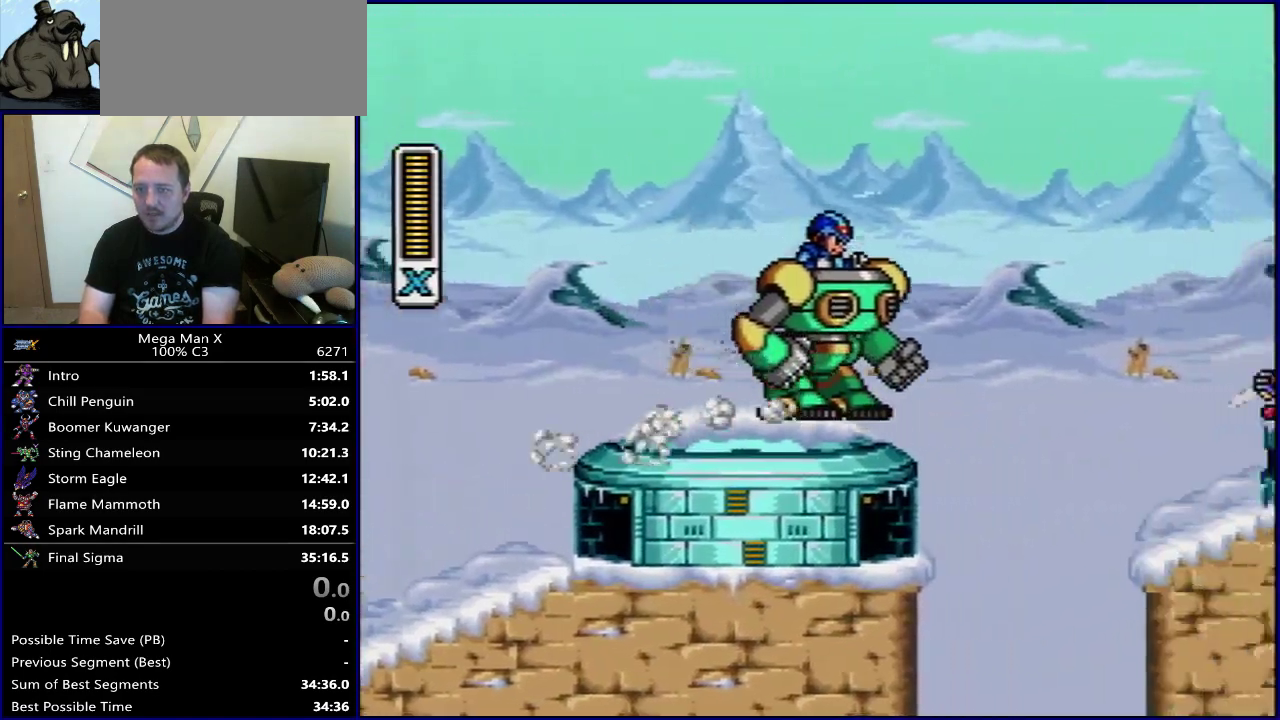
{"dt_ms": 400, "buttons": ["B", "DPAD_UP", "DPAD_RIGHT"], "events": [[17, "DPAD_UP", "down"], [317, "B", "up"], [367, "B", "down"]]}
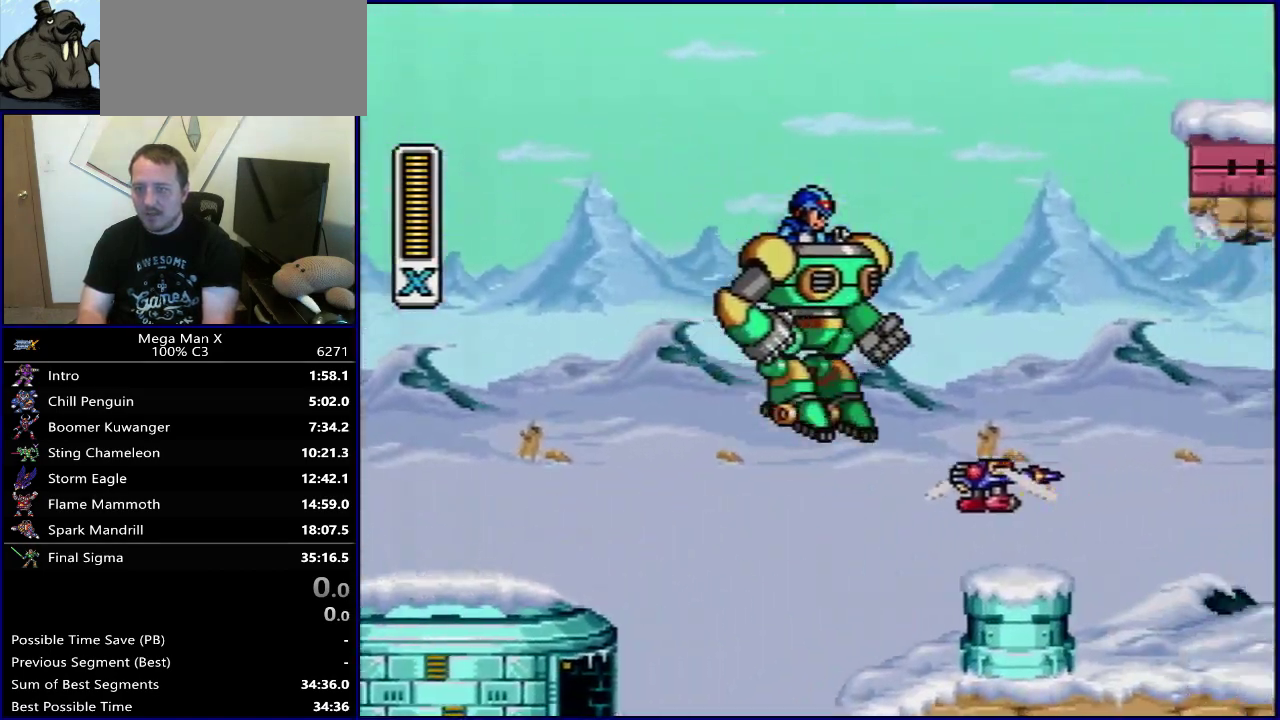
{"dt_ms": 400, "buttons": ["B", "DPAD_RIGHT"], "events": [[267, "DPAD_UP", "up"]]}
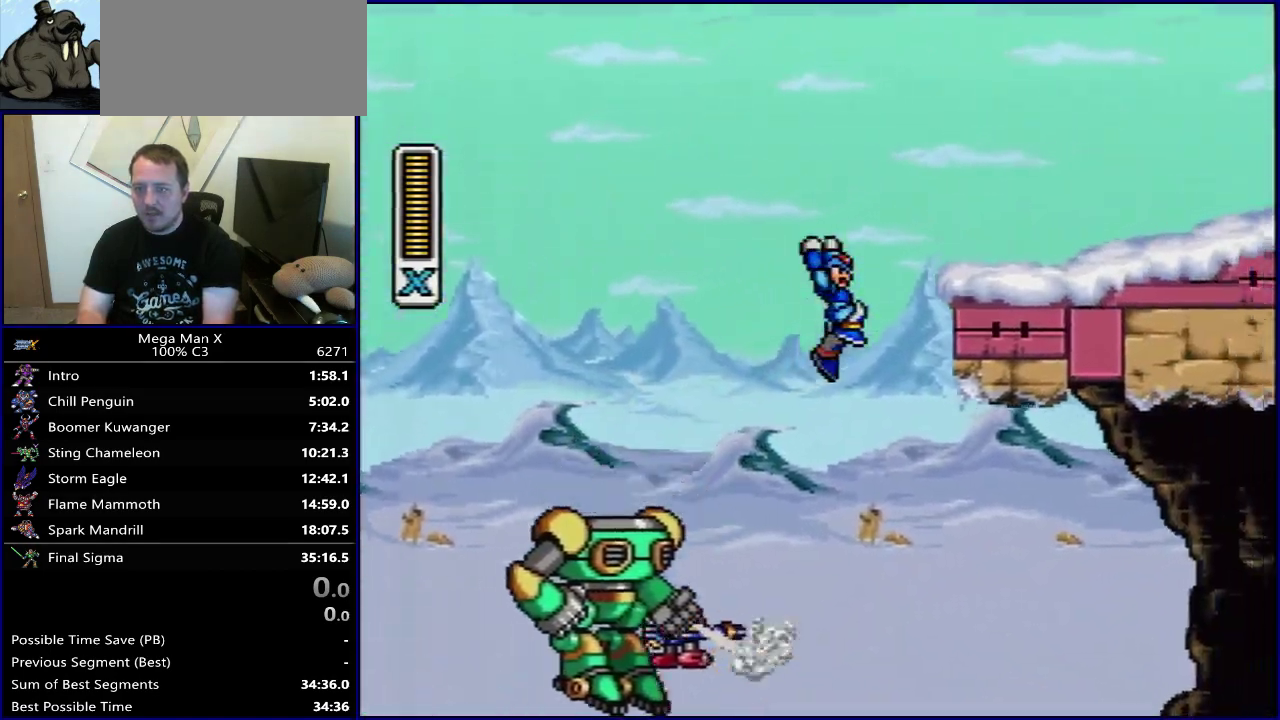
{"dt_ms": 500, "buttons": ["B", "DPAD_RIGHT"], "events": [[17, "B", "up"], [83, "B", "down"]]}
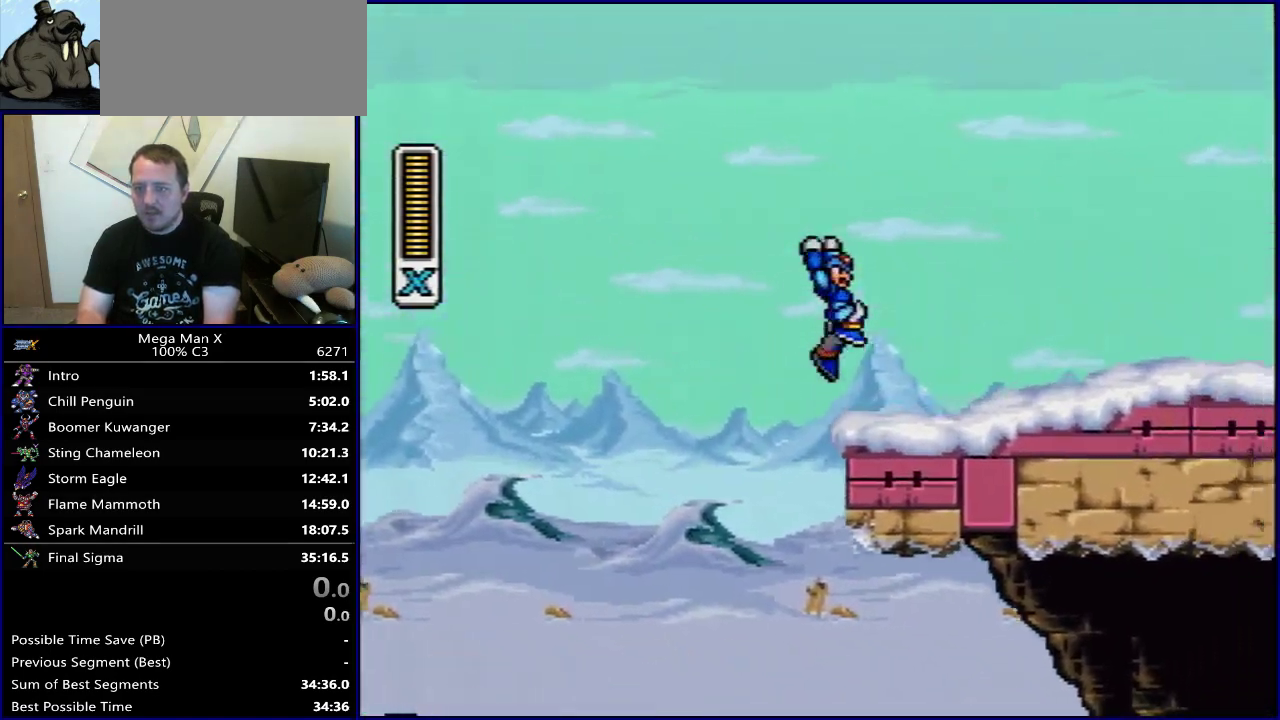
{"dt_ms": 400, "buttons": ["DPAD_RIGHT"], "events": [[50, "B", "up"]]}
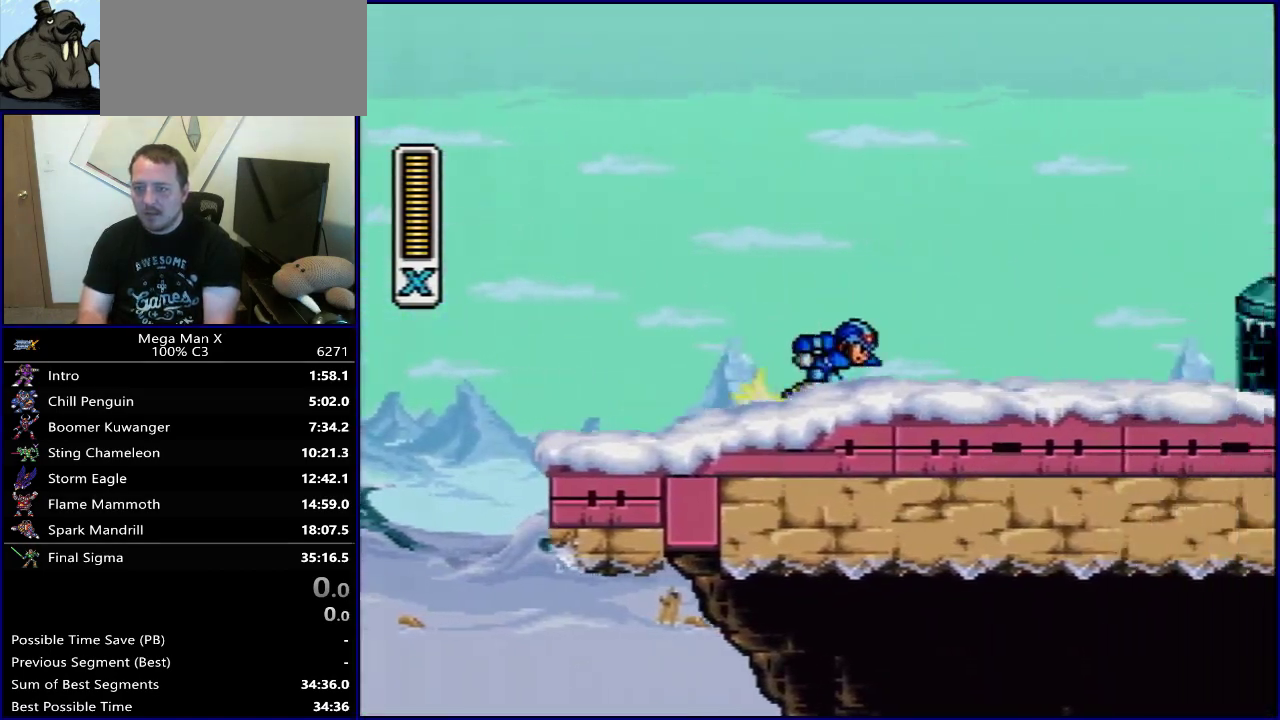
{"dt_ms": 600, "buttons": ["DPAD_RIGHT"], "events": [[133, "B", "down"], [450, "B", "up"]]}
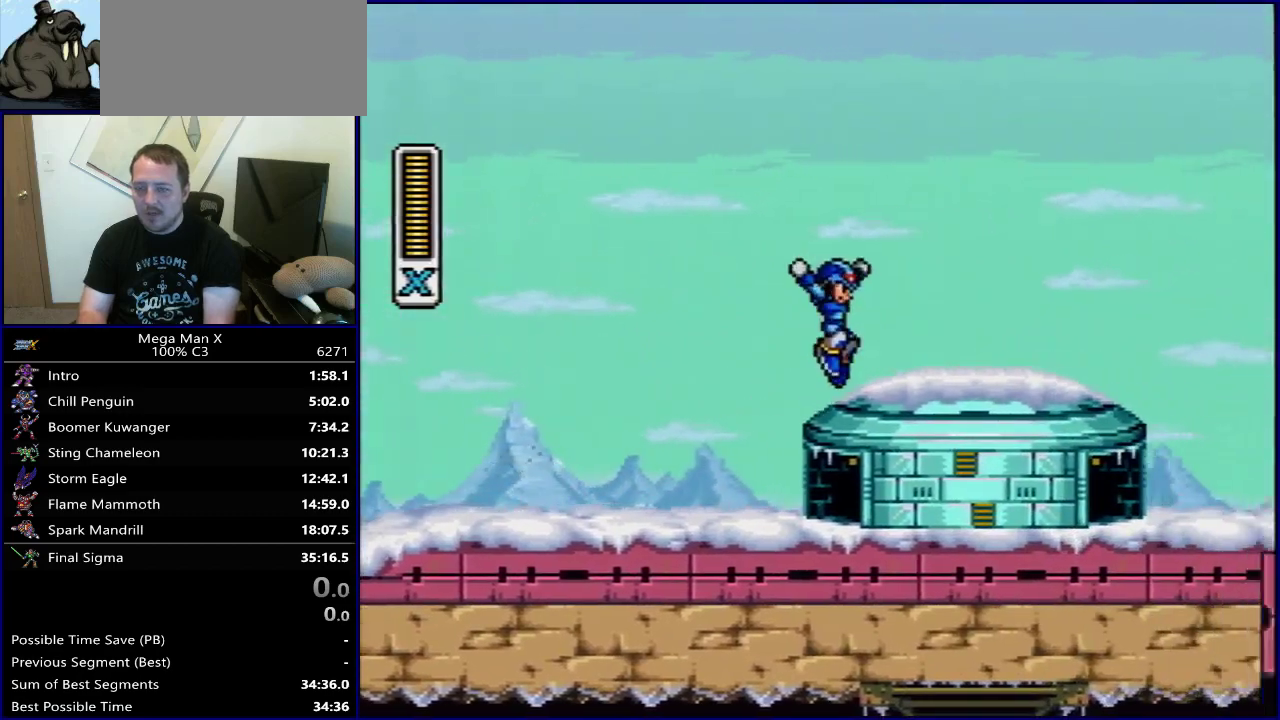
{"dt_ms": 400, "buttons": ["DPAD_RIGHT"], "events": []}
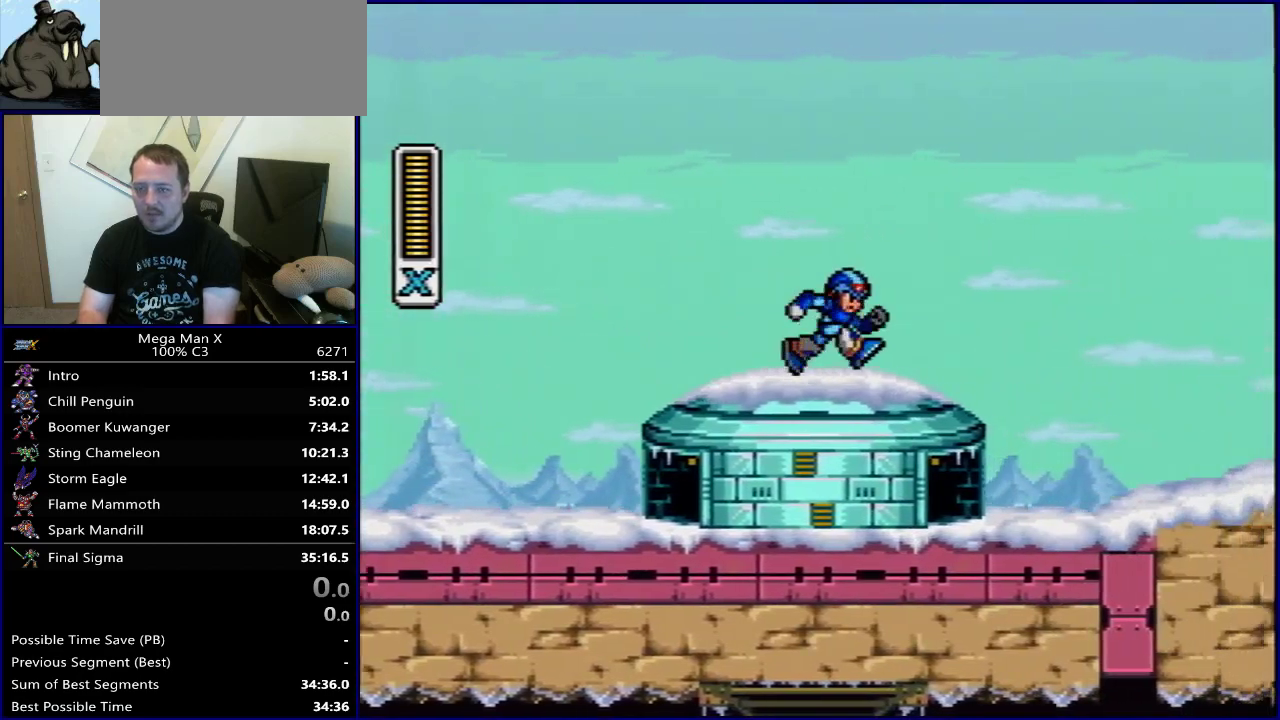
{"dt_ms": 600, "buttons": ["B", "DPAD_RIGHT"], "events": [[267, "B", "down"]]}
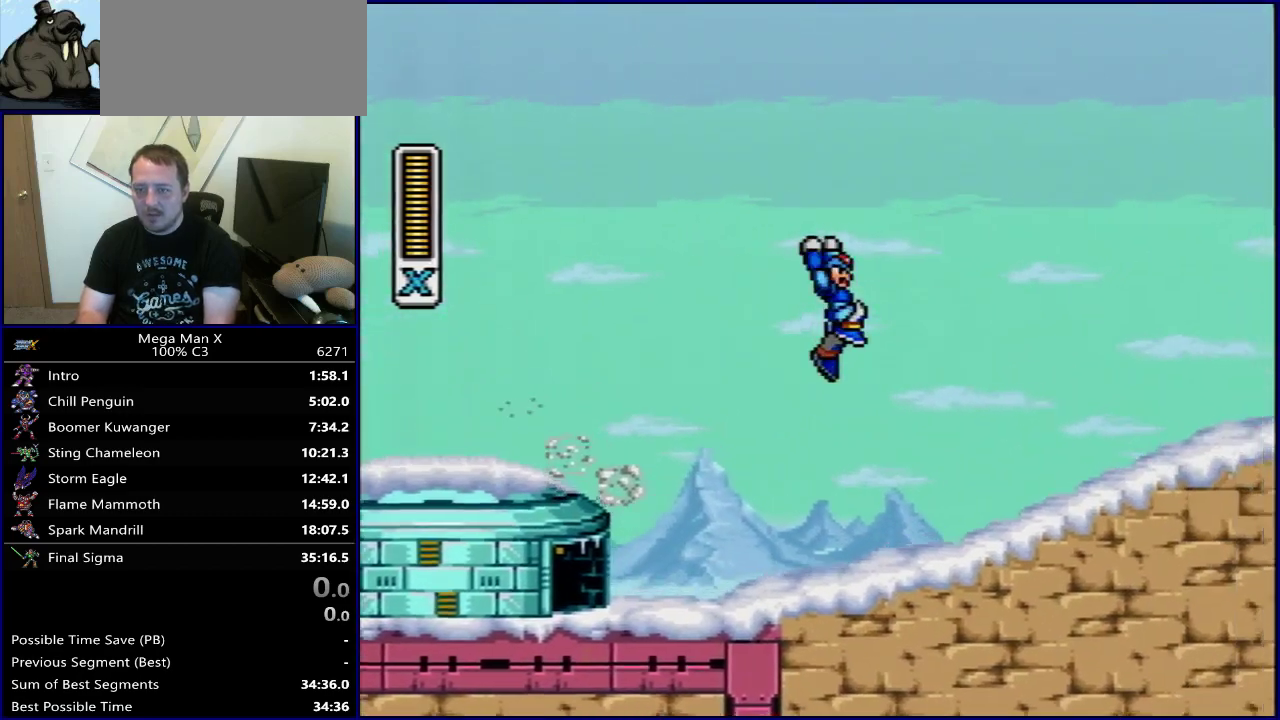
{"dt_ms": 300, "buttons": ["DPAD_RIGHT"], "events": [[217, "B", "up"]]}
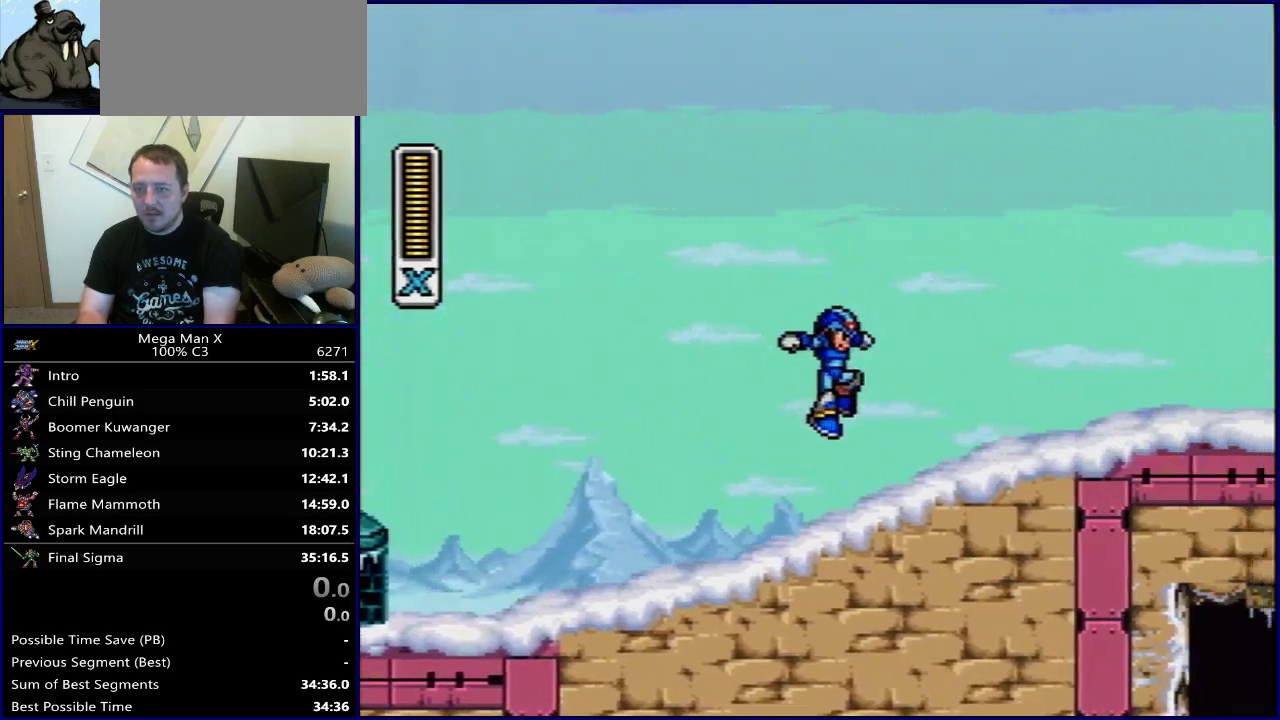
{"dt_ms": 800, "buttons": ["DPAD_RIGHT"], "events": [[433, "B", "down"], [800, "B", "up"]]}
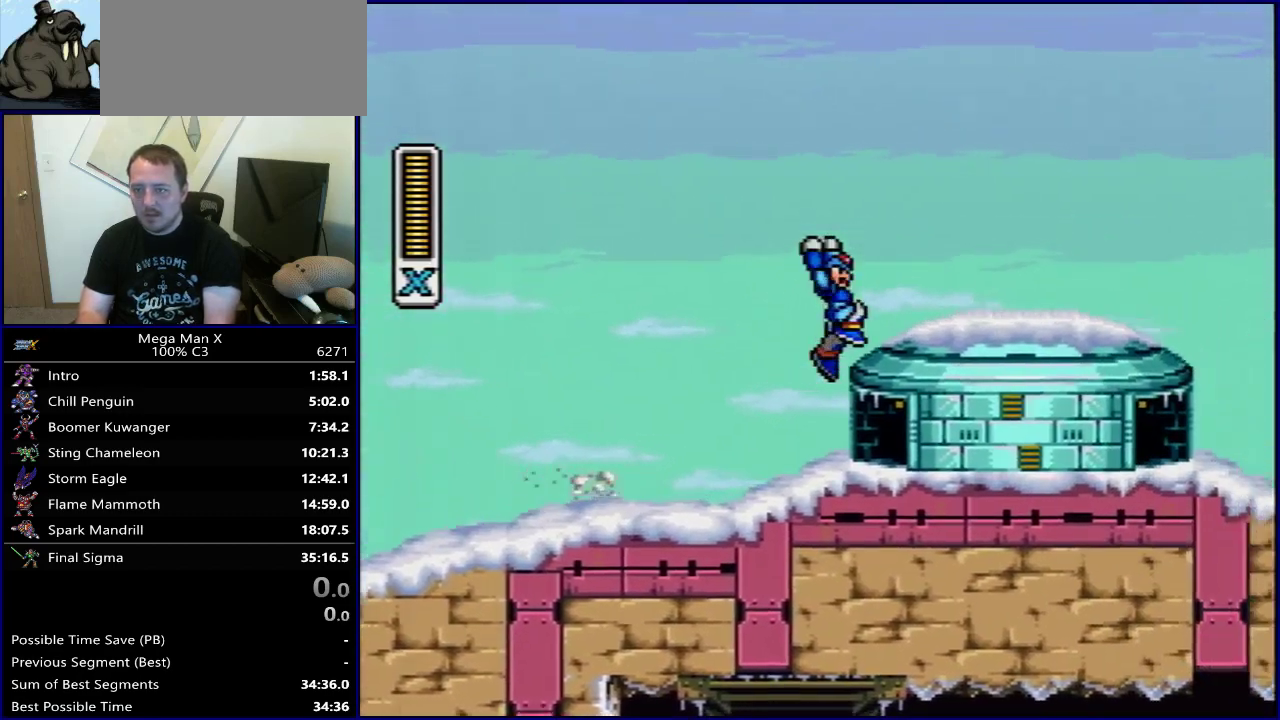
{"dt_ms": 400, "buttons": ["DPAD_RIGHT"], "events": []}
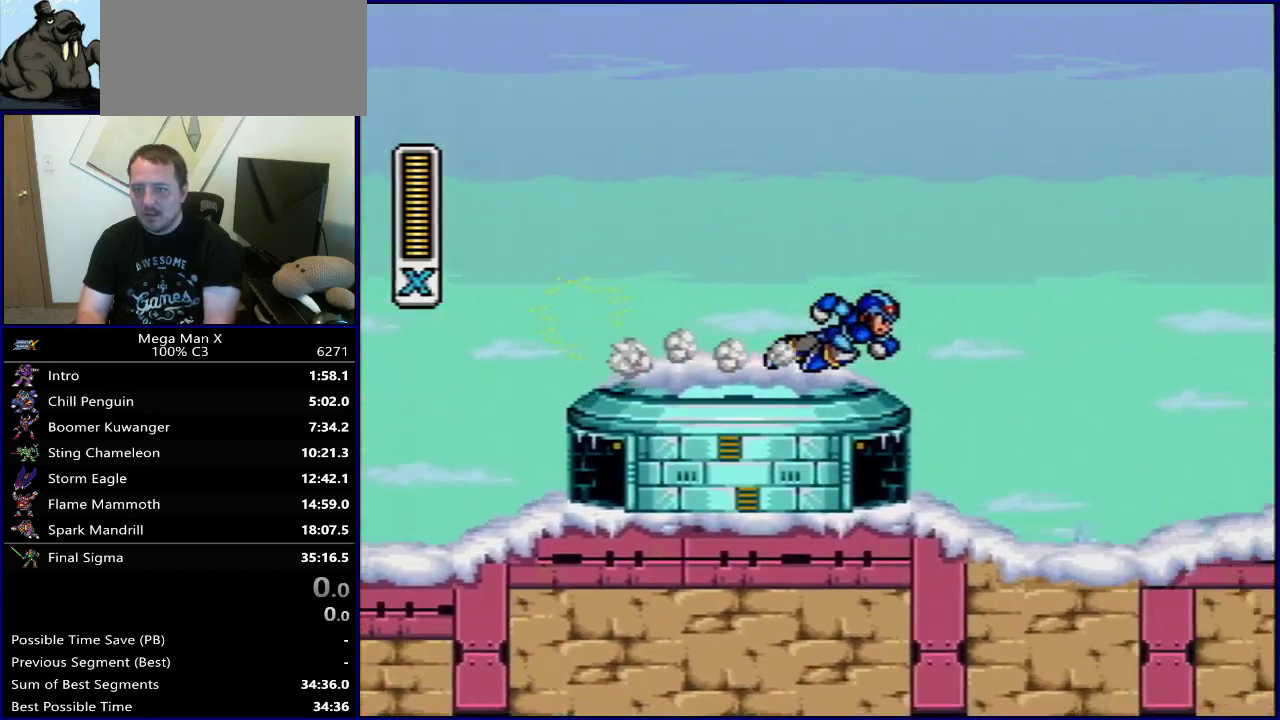
{"dt_ms": 500, "buttons": [], "events": [[500, "DPAD_RIGHT", "up"]]}
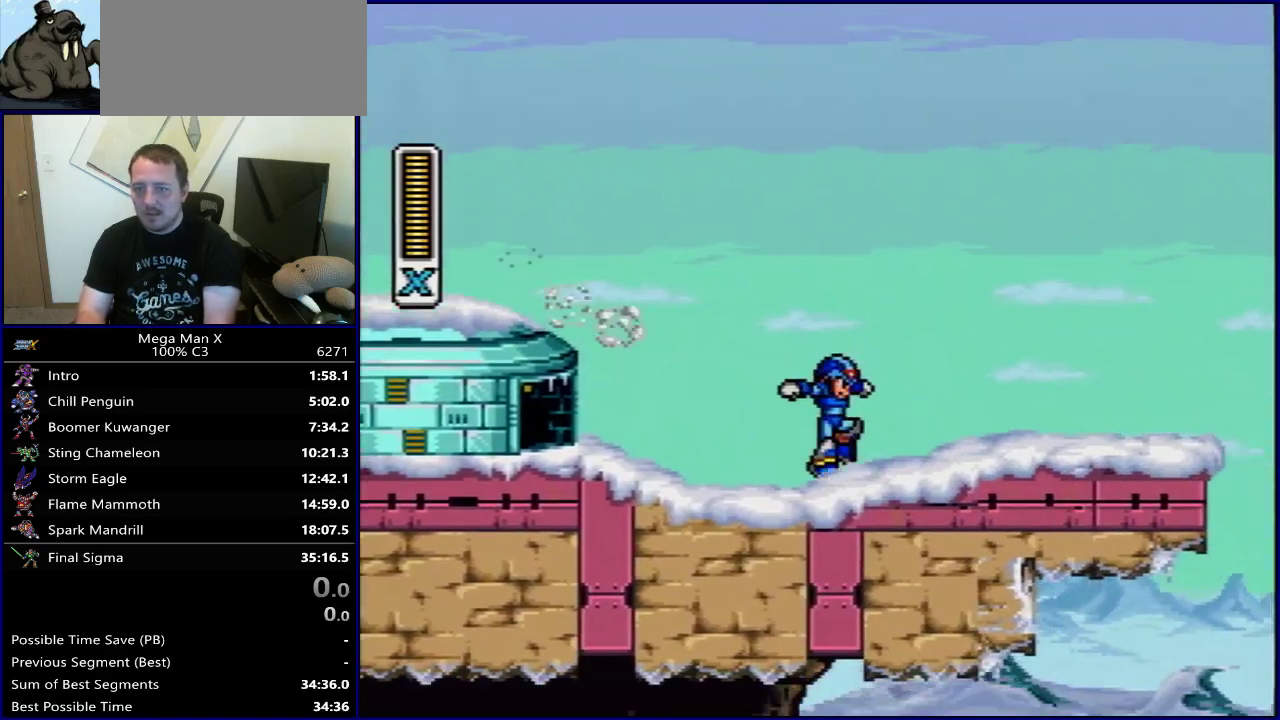
{"dt_ms": 500, "buttons": [], "events": []}
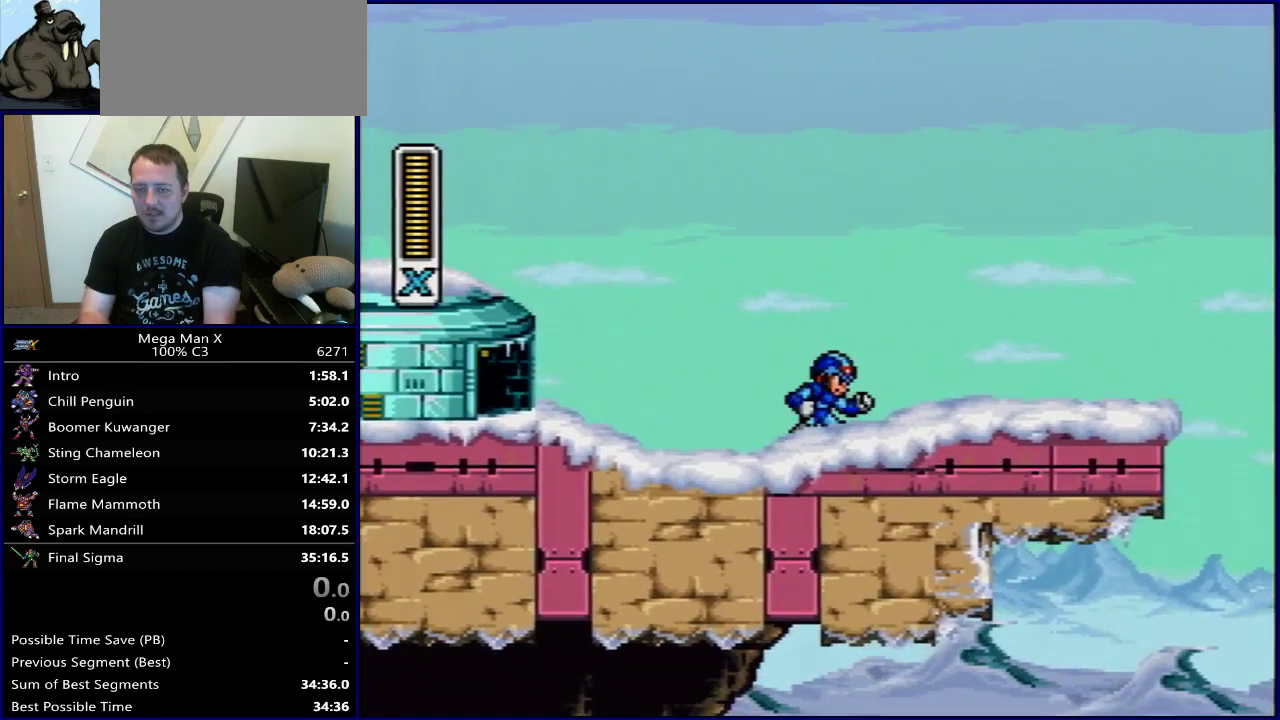
{"dt_ms": 400, "buttons": ["DPAD_RIGHT"], "events": [[317, "DPAD_RIGHT", "down"]]}
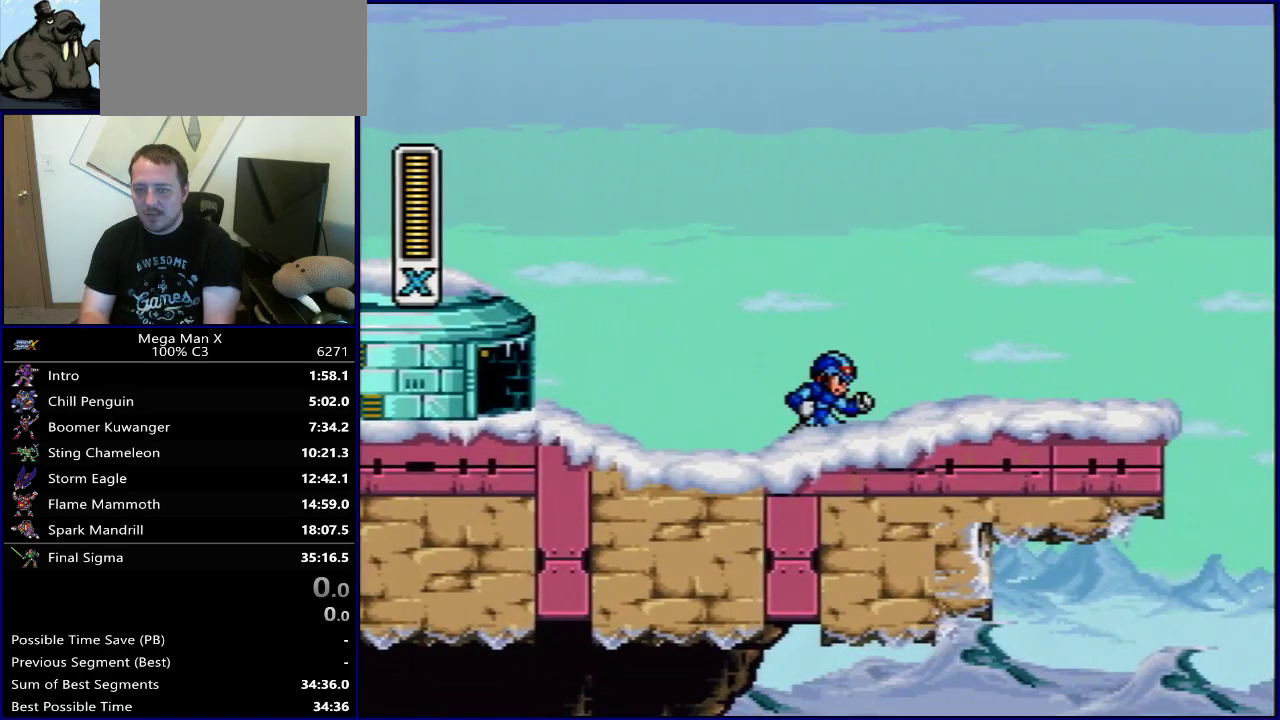
{"dt_ms": 600, "buttons": ["B", "DPAD_RIGHT"], "events": [[450, "B", "down"]]}
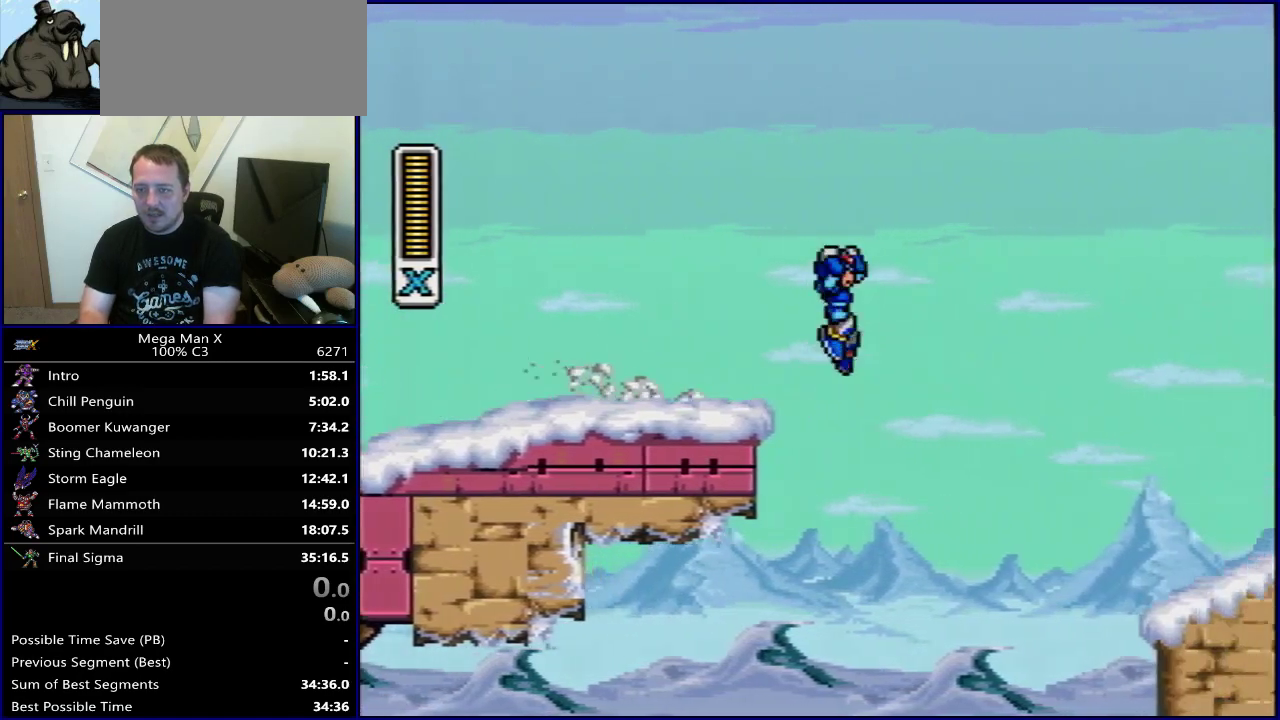
{"dt_ms": 500, "buttons": ["B", "DPAD_RIGHT"], "events": []}
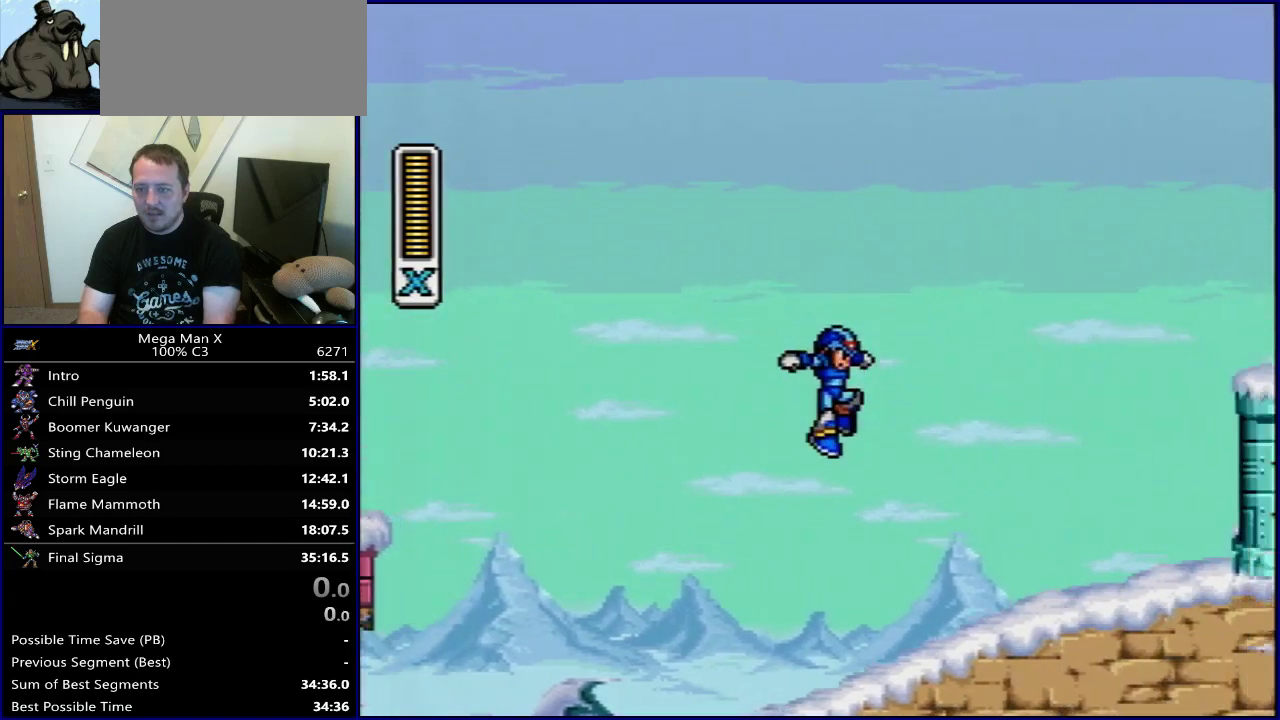
{"dt_ms": 600, "buttons": [], "events": [[167, "B", "up"], [583, "DPAD_RIGHT", "up"]]}
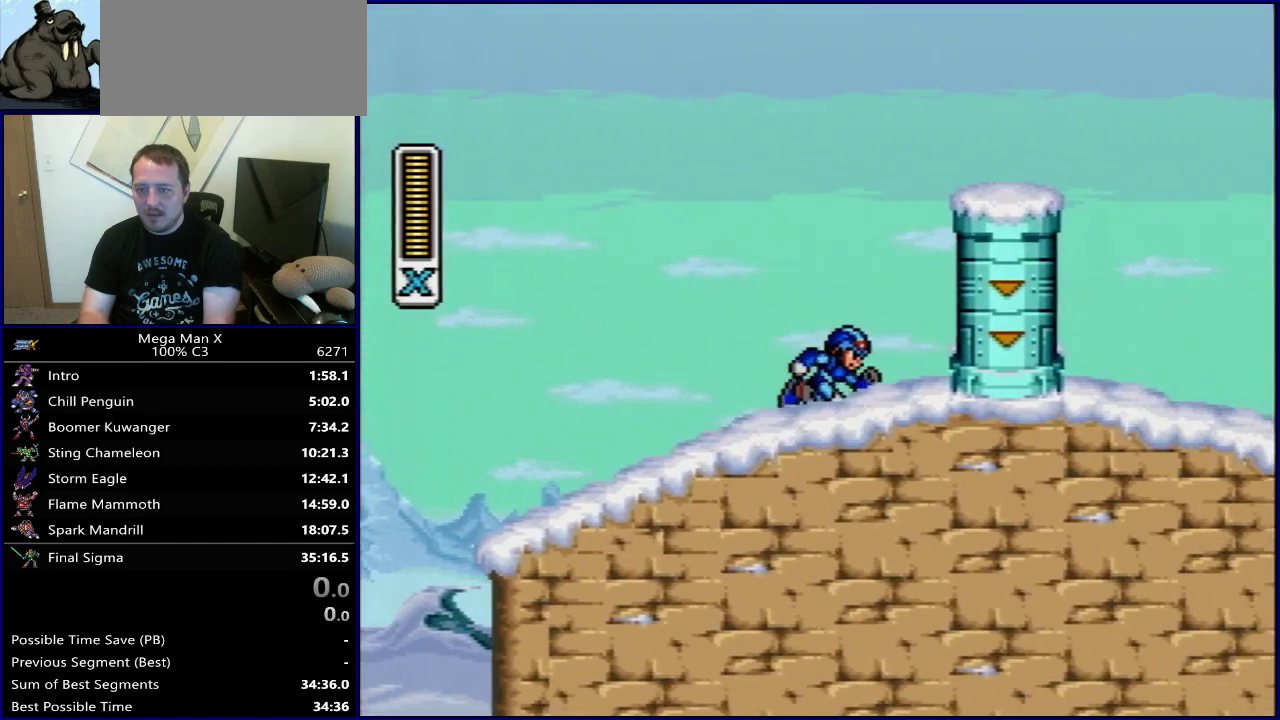
{"dt_ms": 400, "buttons": [], "events": []}
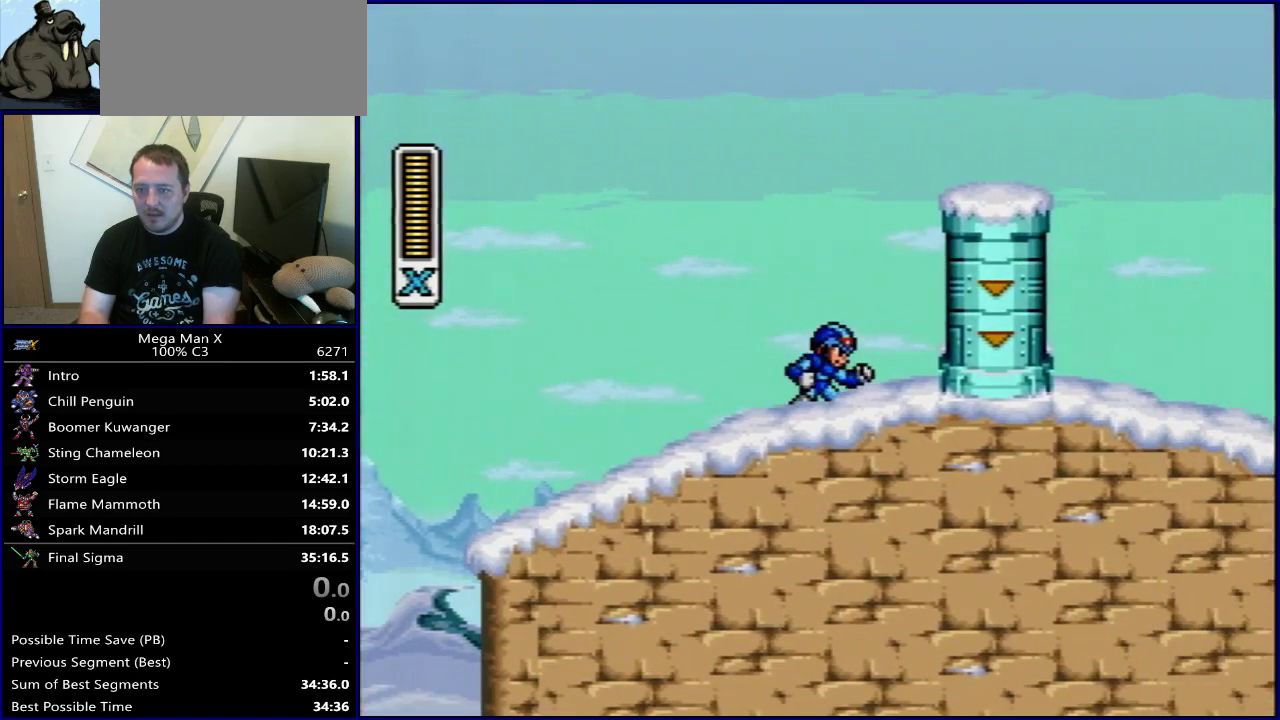
{"dt_ms": 500, "buttons": ["DPAD_RIGHT"], "events": [[367, "DPAD_RIGHT", "down"]]}
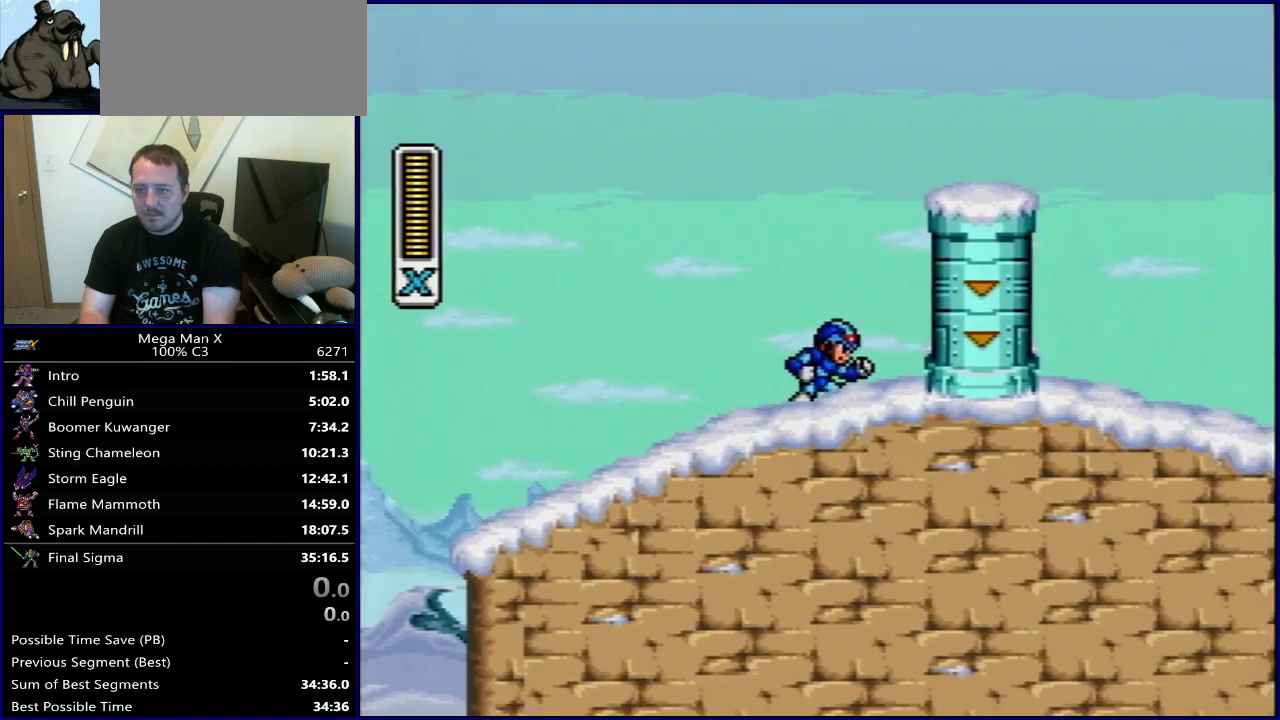
{"dt_ms": 500, "buttons": [], "events": [[117, "DPAD_RIGHT", "up"]]}
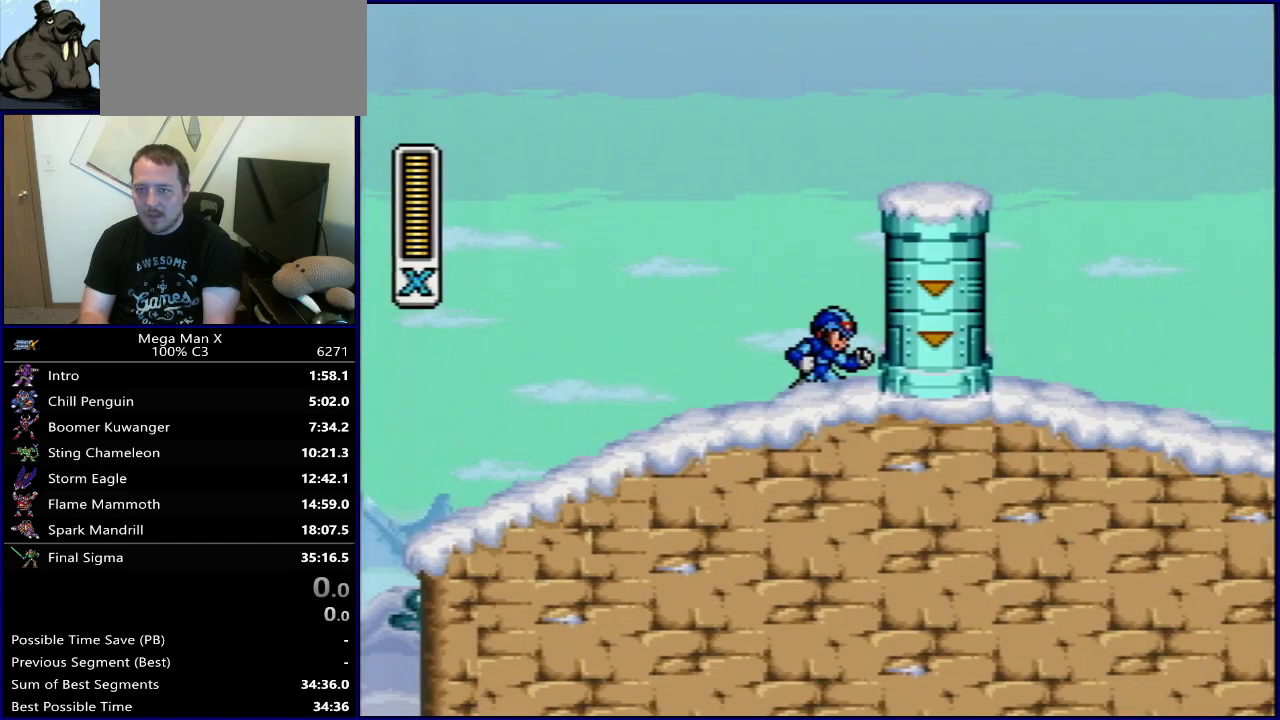
{"dt_ms": 700, "buttons": ["DPAD_RIGHT"], "events": [[533, "B", "down"], [550, "DPAD_RIGHT", "down"], [683, "B", "up"]]}
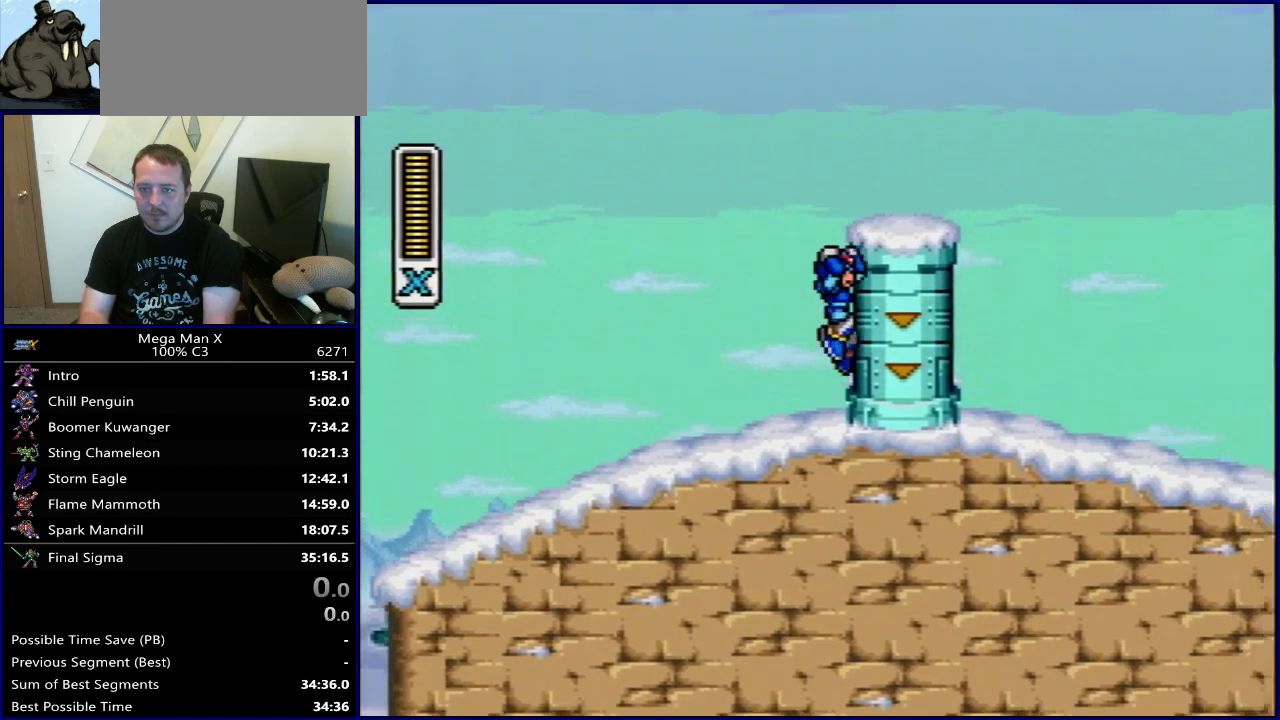
{"dt_ms": 300, "buttons": ["B", "DPAD_RIGHT"], "events": [[33, "B", "down"]]}
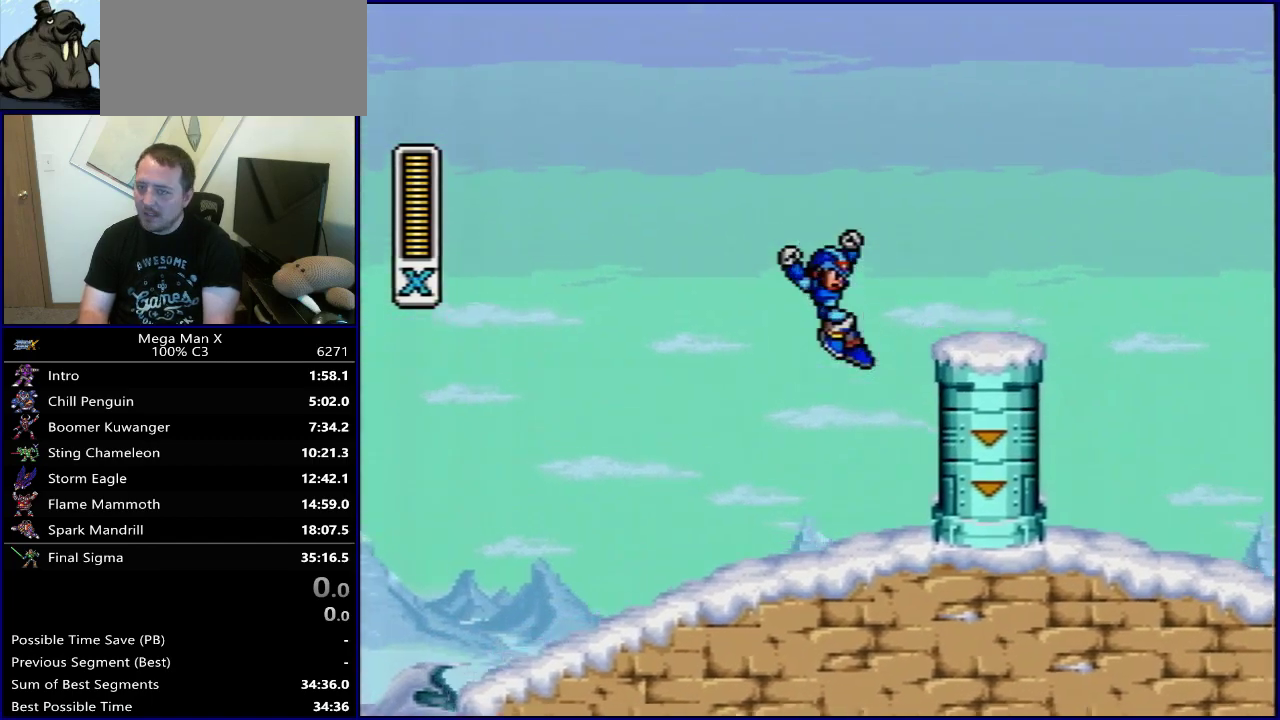
{"dt_ms": 700, "buttons": ["DPAD_RIGHT"], "events": [[617, "B", "up"]]}
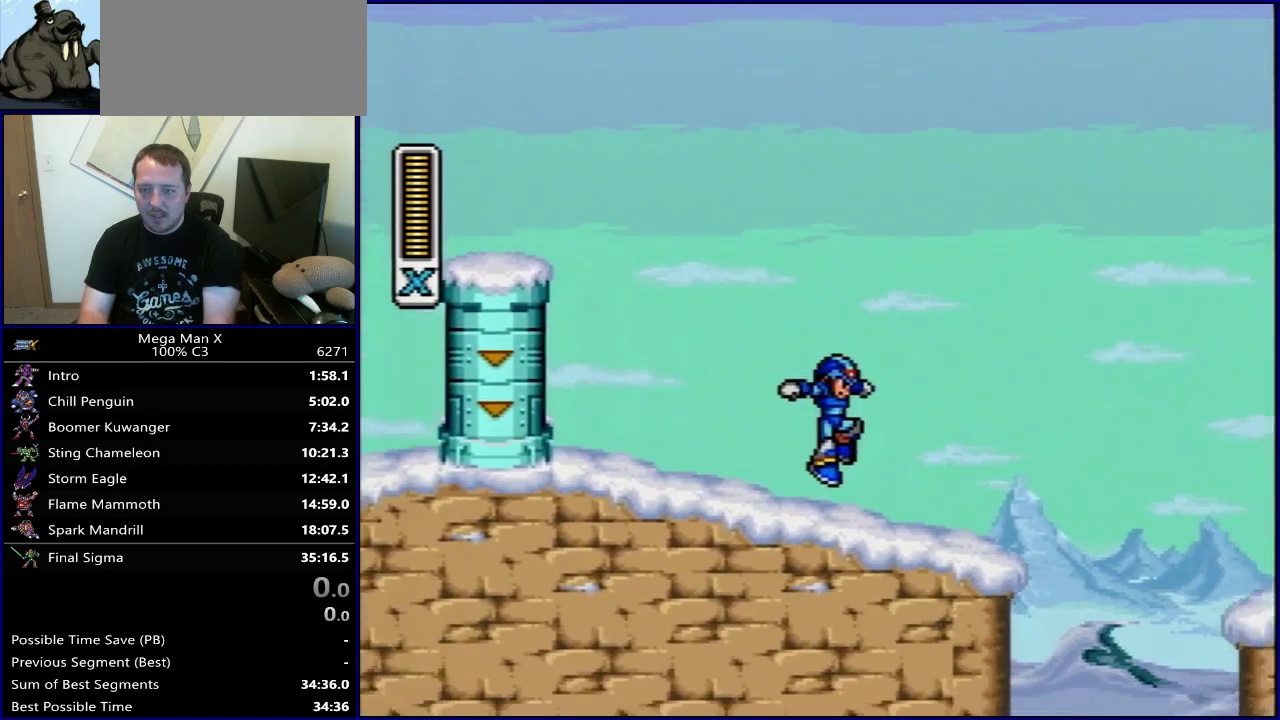
{"dt_ms": 300, "buttons": ["DPAD_RIGHT"], "events": [[83, "B", "down"], [250, "B", "up"]]}
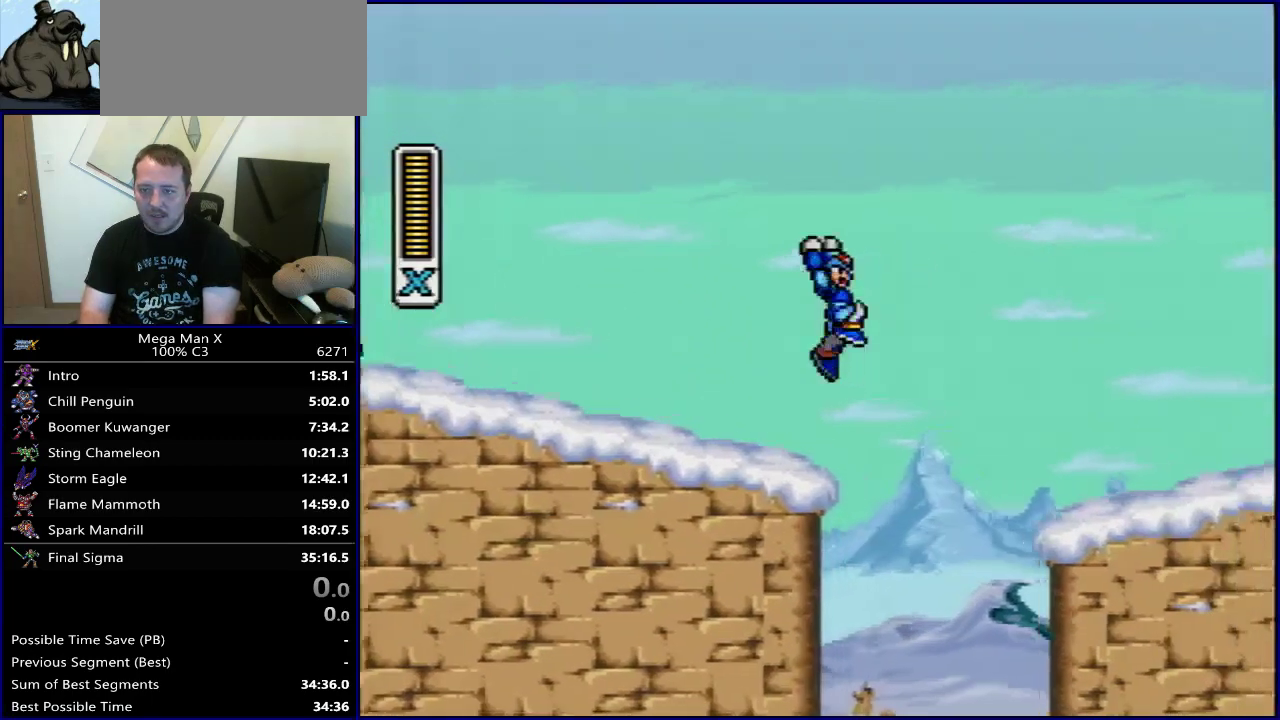
{"dt_ms": 400, "buttons": ["B"], "events": [[367, "B", "down"], [383, "DPAD_RIGHT", "up"]]}
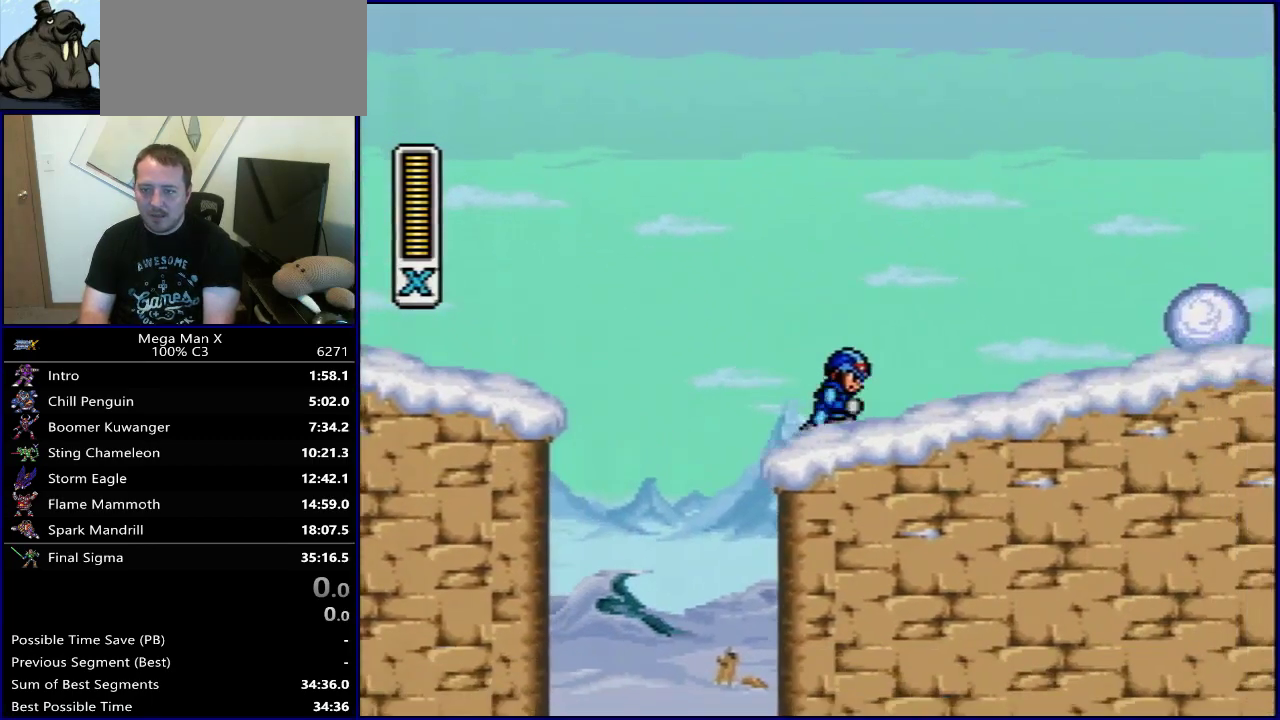
{"dt_ms": 700, "buttons": ["DPAD_LEFT"], "events": [[50, "DPAD_LEFT", "down"], [367, "B", "up"]]}
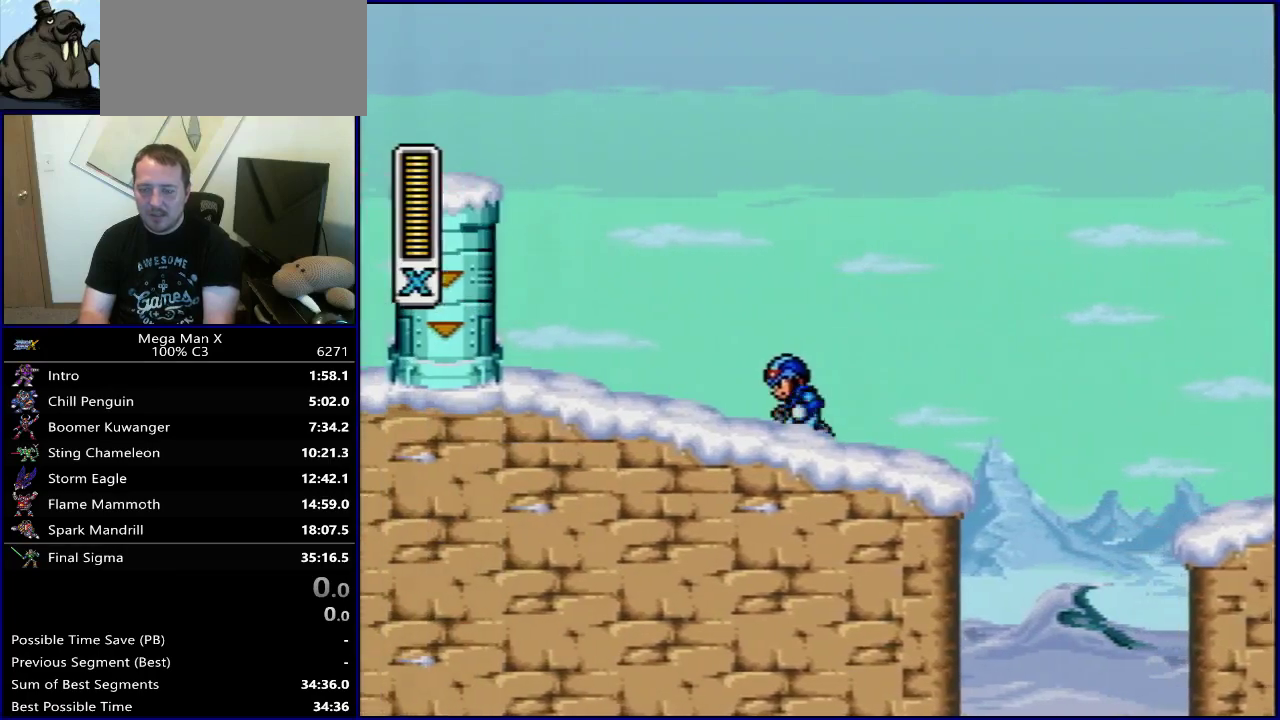
{"dt_ms": 400, "buttons": ["B", "DPAD_LEFT"], "events": [[183, "B", "down"]]}
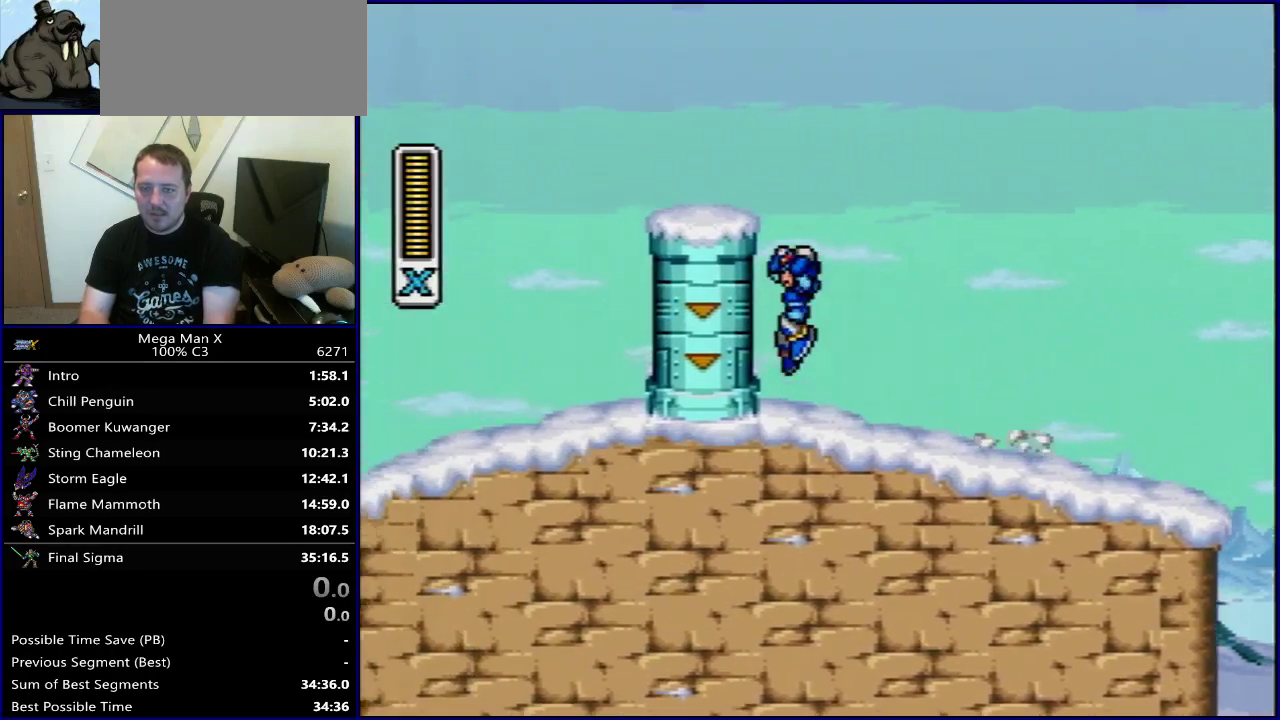
{"dt_ms": 500, "buttons": ["B", "DPAD_LEFT"], "events": []}
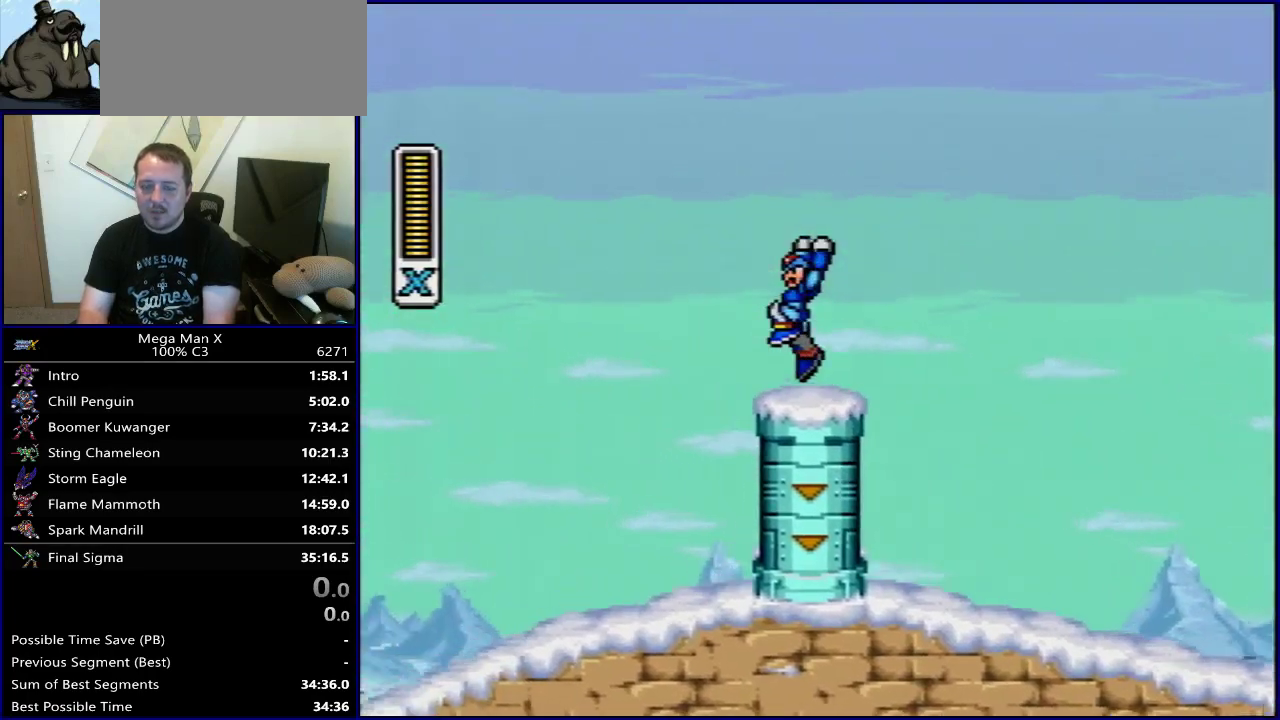
{"dt_ms": 500, "buttons": [], "events": [[33, "B", "up"], [333, "DPAD_LEFT", "up"]]}